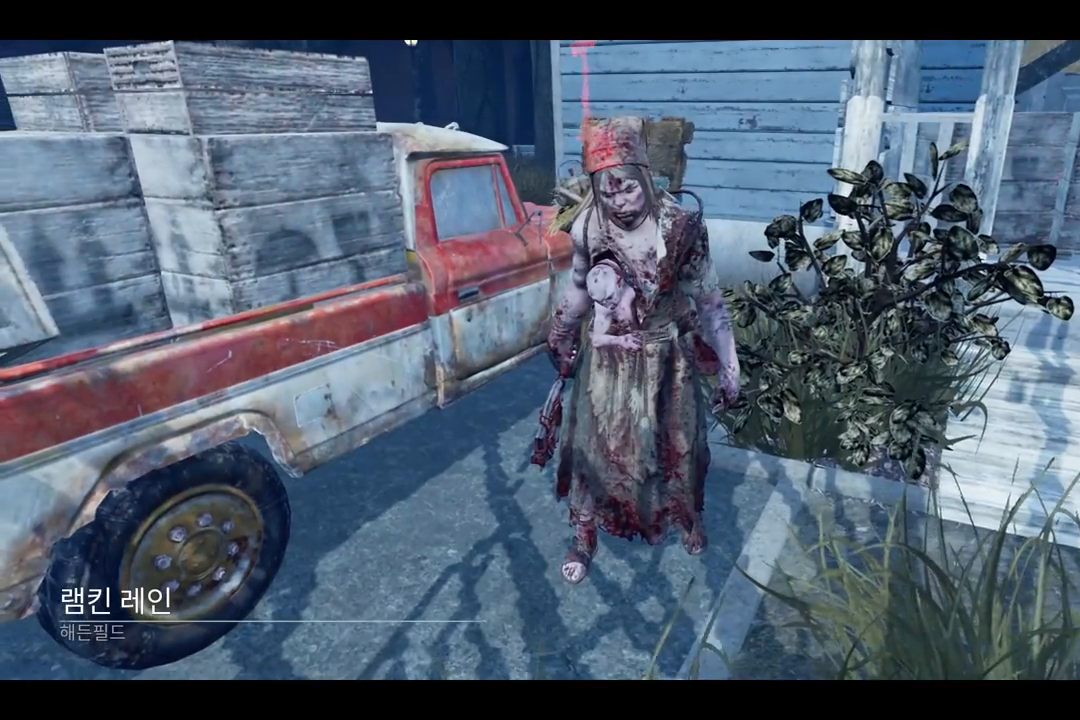
Gameplay with keyboard and mouse; each line is a JSON object with the keys and mouse buttons held at the frame after it. "events" lists presses ("down") and releases ("up") of "a", "ctrl", "d", "e", "q", "s", "shift", "space", "w", "mouse_left", "mouse_wheel", "mouse_right", "mouse_mb4" and "mouse_mb5" between this image and that frame as [ms after this image, input, new state], when the widget could be followed in between. "mouse_left", "mouse_wheel", "mouse_right", "mouse_mb4", "mouse_mb5" = the "left", "wheel", "right", "mb4", "mb5" buttons of the "mouse" list. No other keys are recorded. "wheel" means that the mouse wheel is clicked or scrolled. Mouse movement is not recorded.
{"keys": [], "mouse": [], "events": [[433, "mouse_left", "down"], [500, "mouse_left", "up"]]}
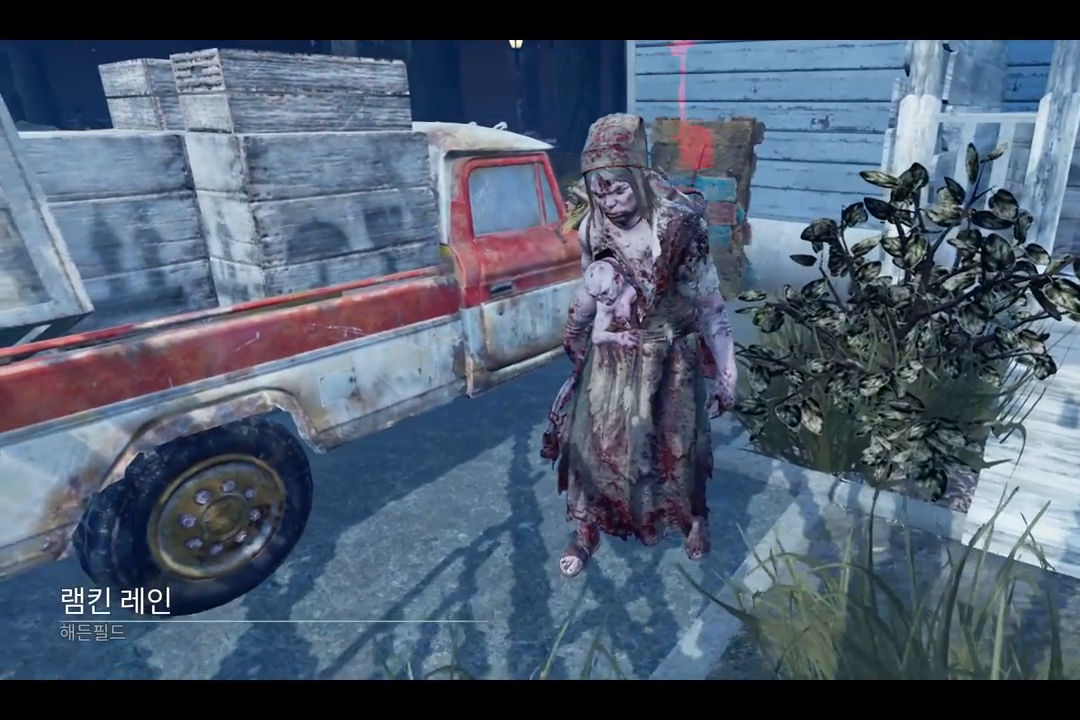
{"keys": [], "mouse": [], "events": []}
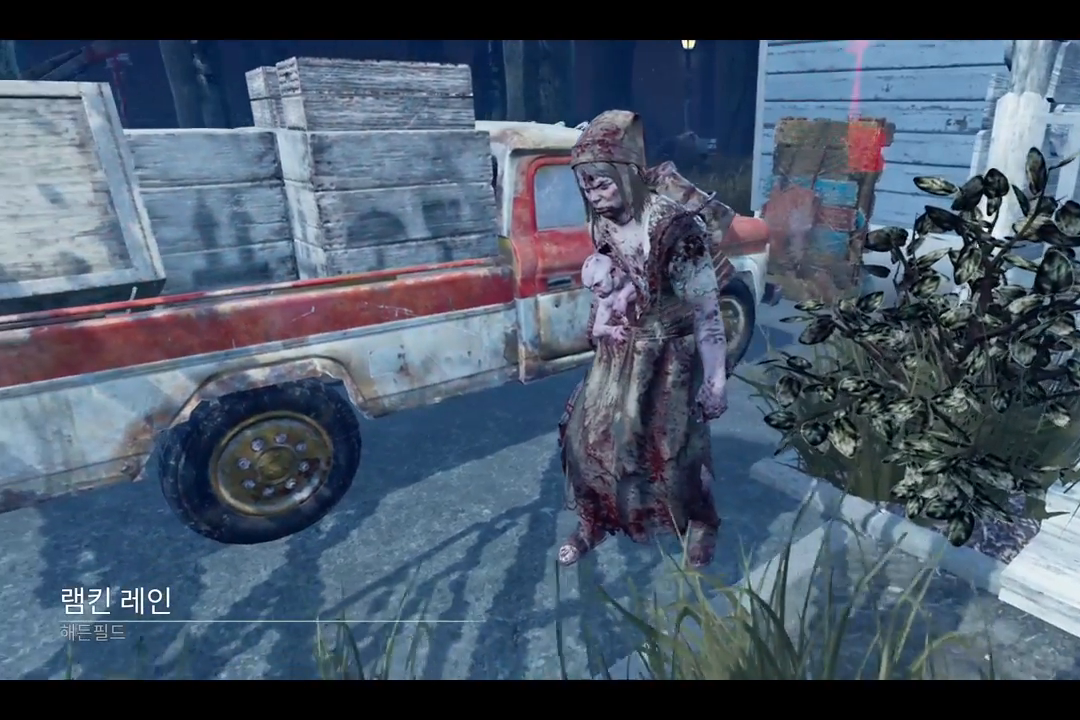
{"keys": [], "mouse": [], "events": [[350, "mouse_left", "down"], [467, "mouse_left", "up"]]}
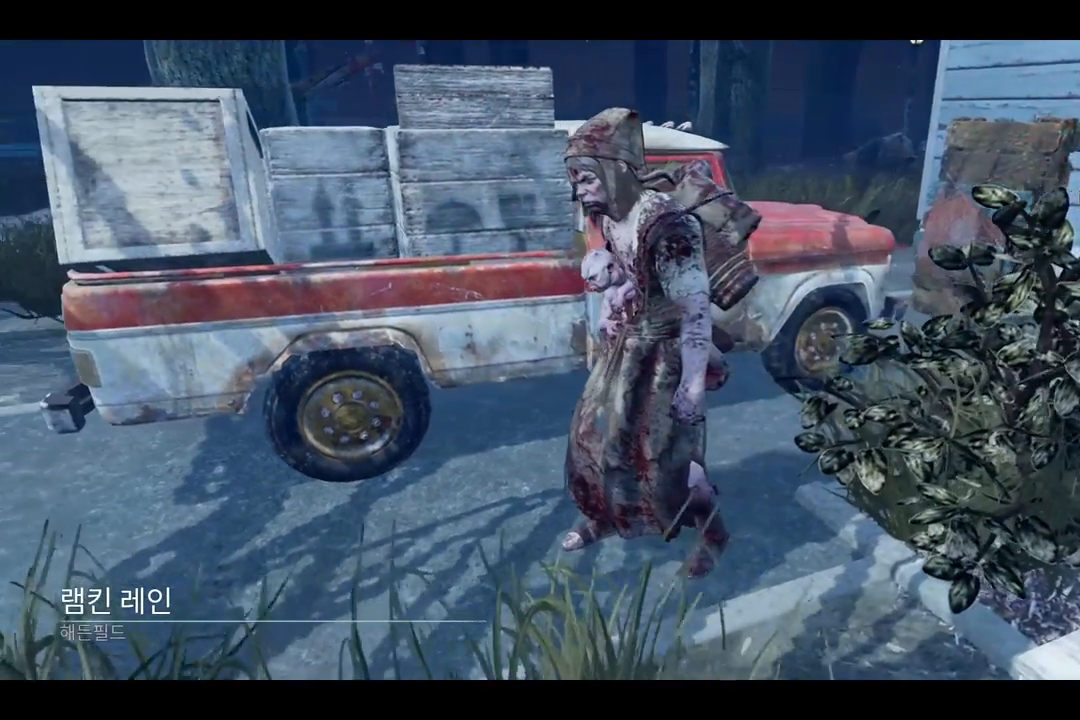
{"keys": [], "mouse": [], "events": [[350, "mouse_left", "down"], [467, "mouse_left", "up"]]}
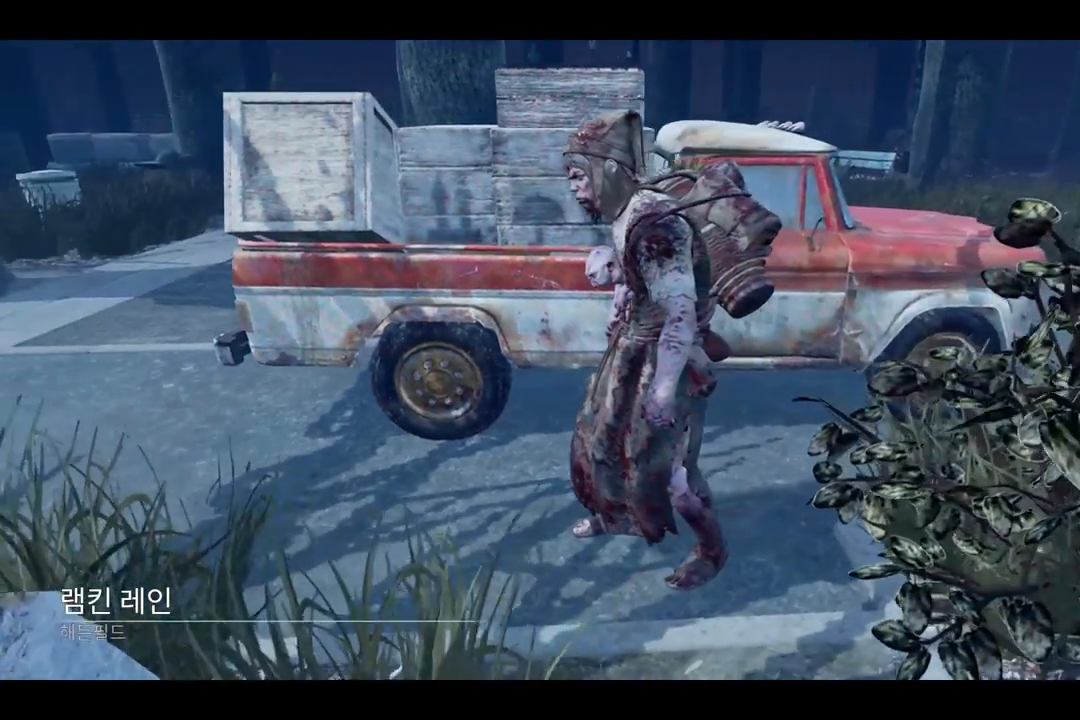
{"keys": [], "mouse": [], "events": []}
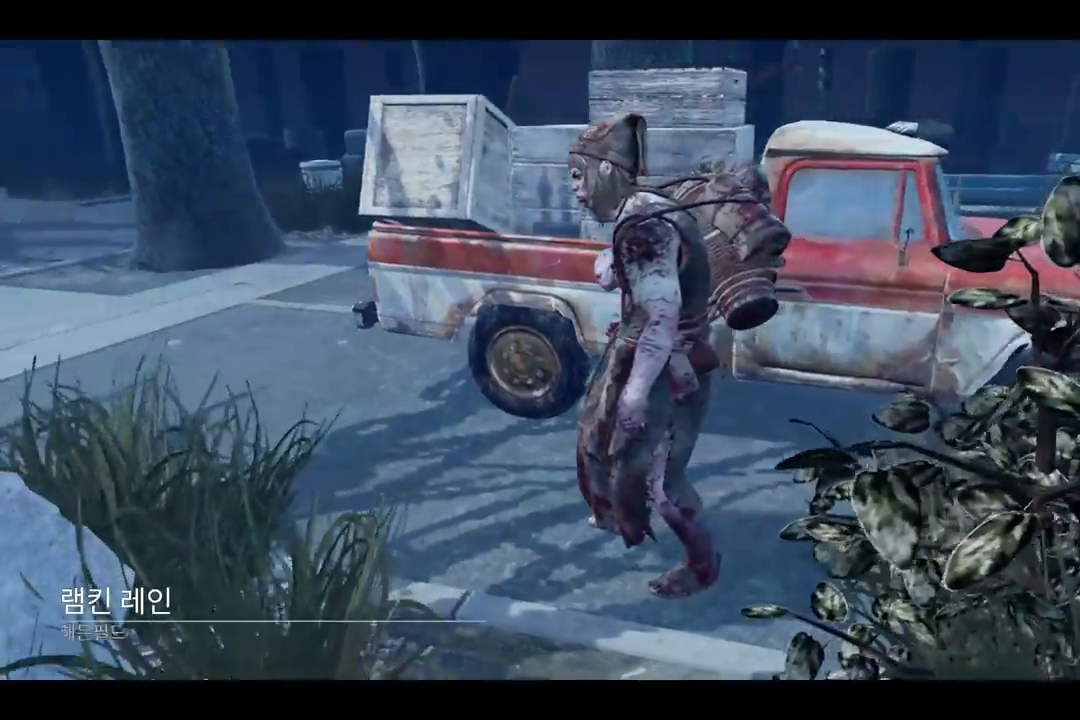
{"keys": [], "mouse": [], "events": []}
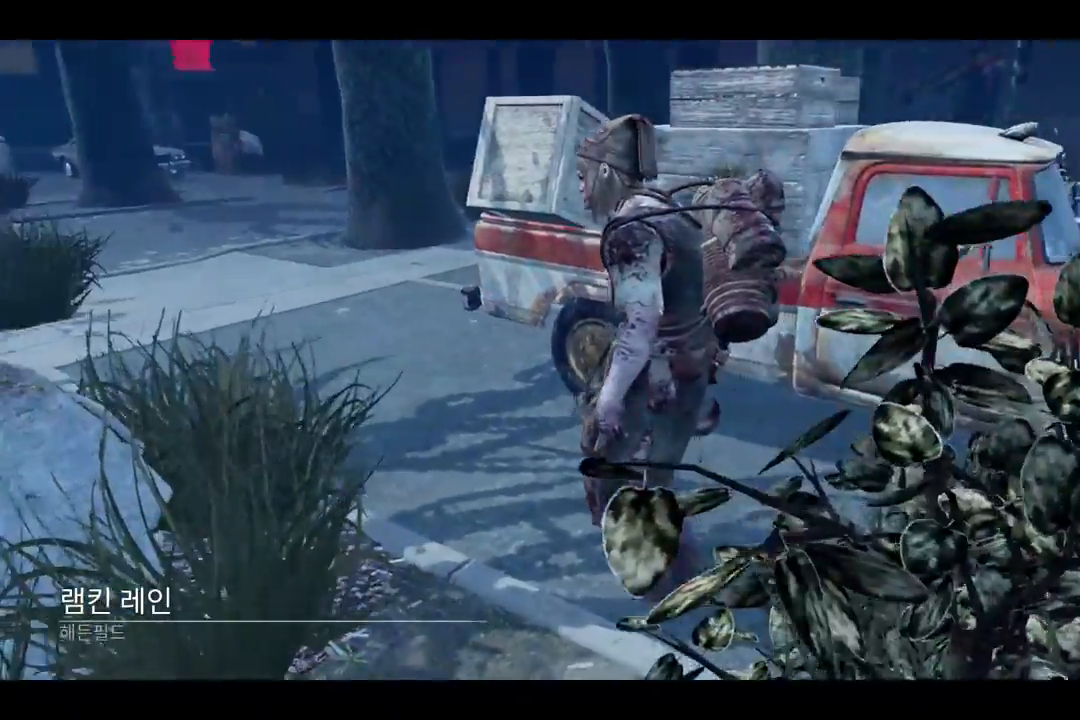
{"keys": [], "mouse": [], "events": []}
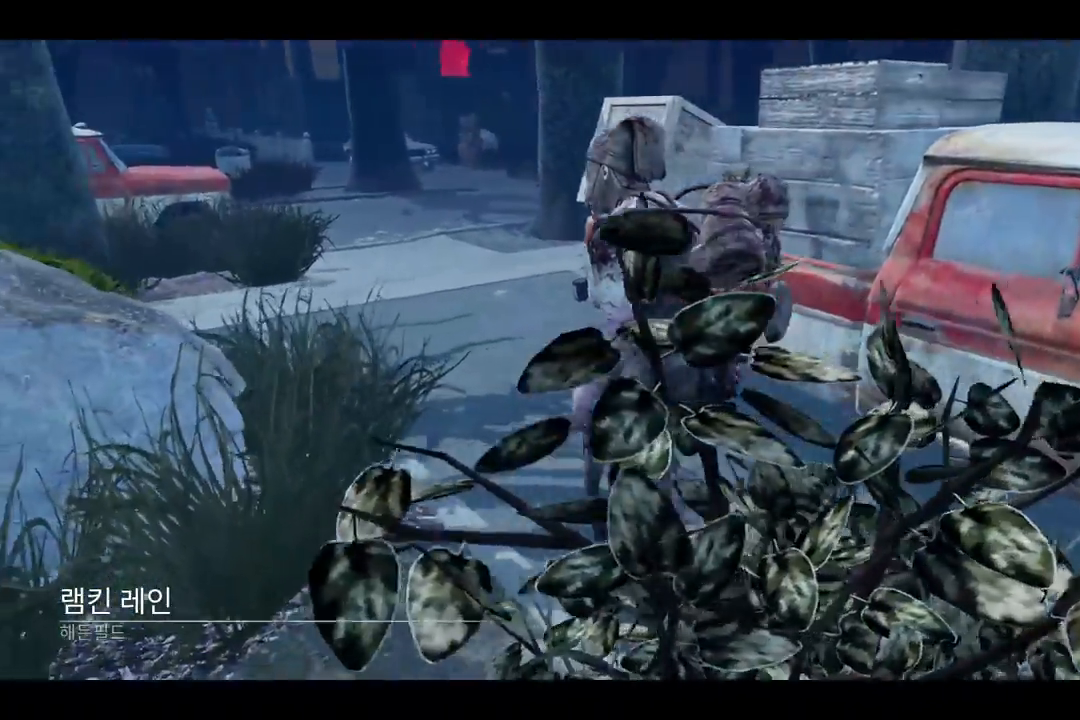
{"keys": [], "mouse": []}
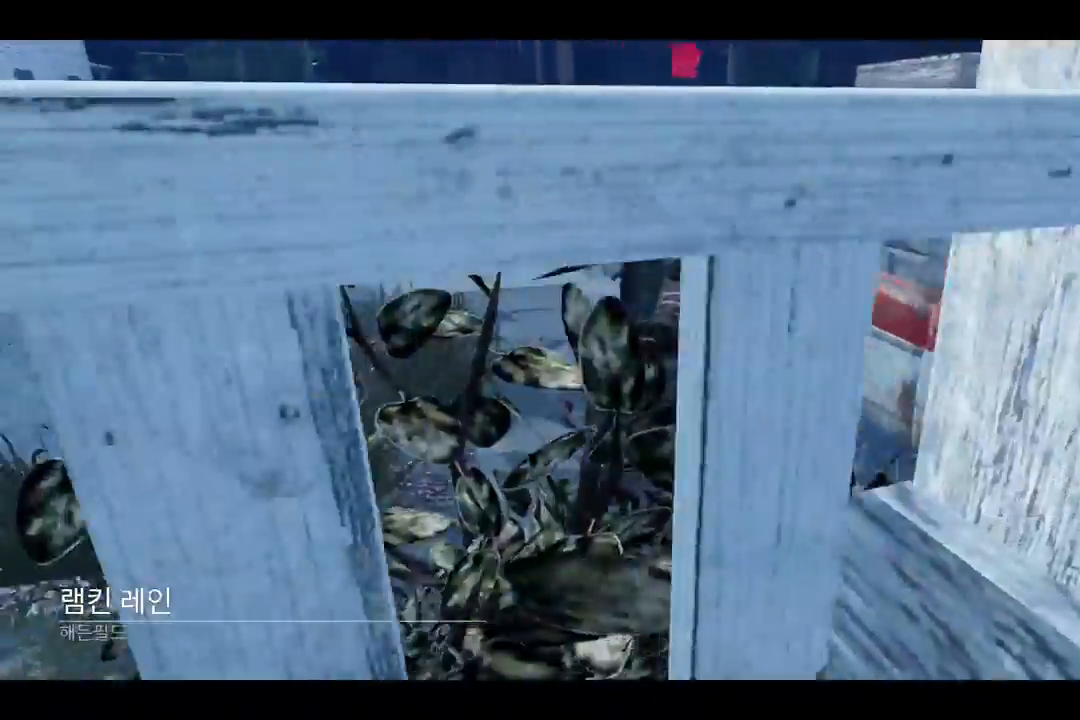
{"keys": [], "mouse": [], "events": []}
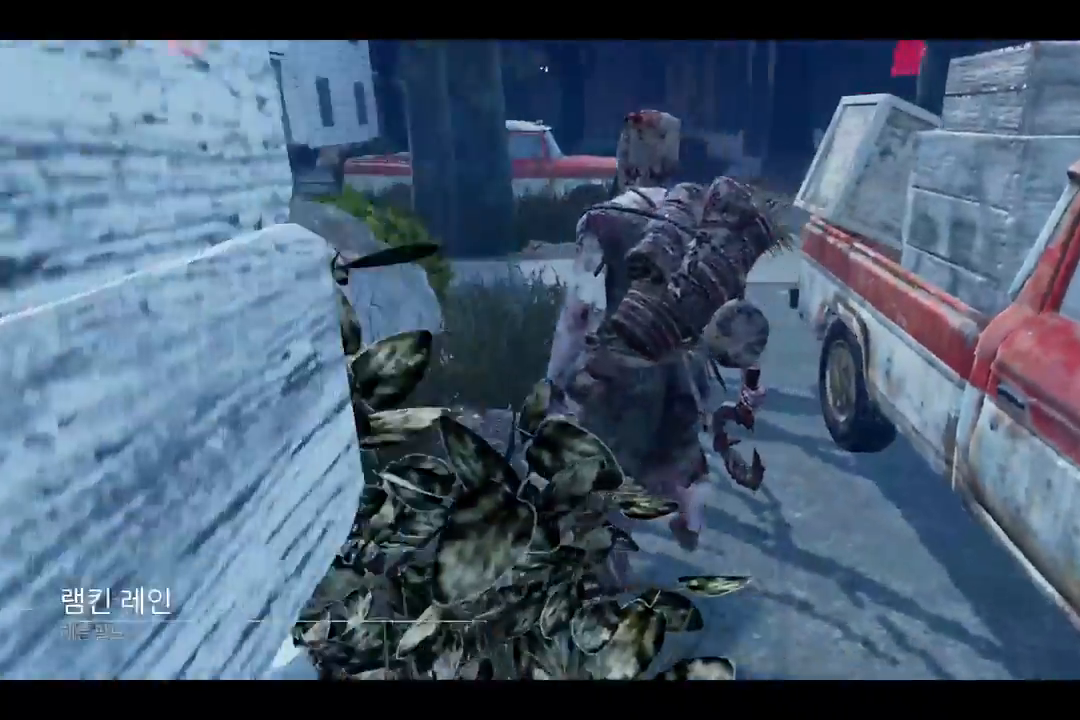
{"keys": [], "mouse": [], "events": [[200, "mouse_left", "down"], [300, "mouse_left", "up"]]}
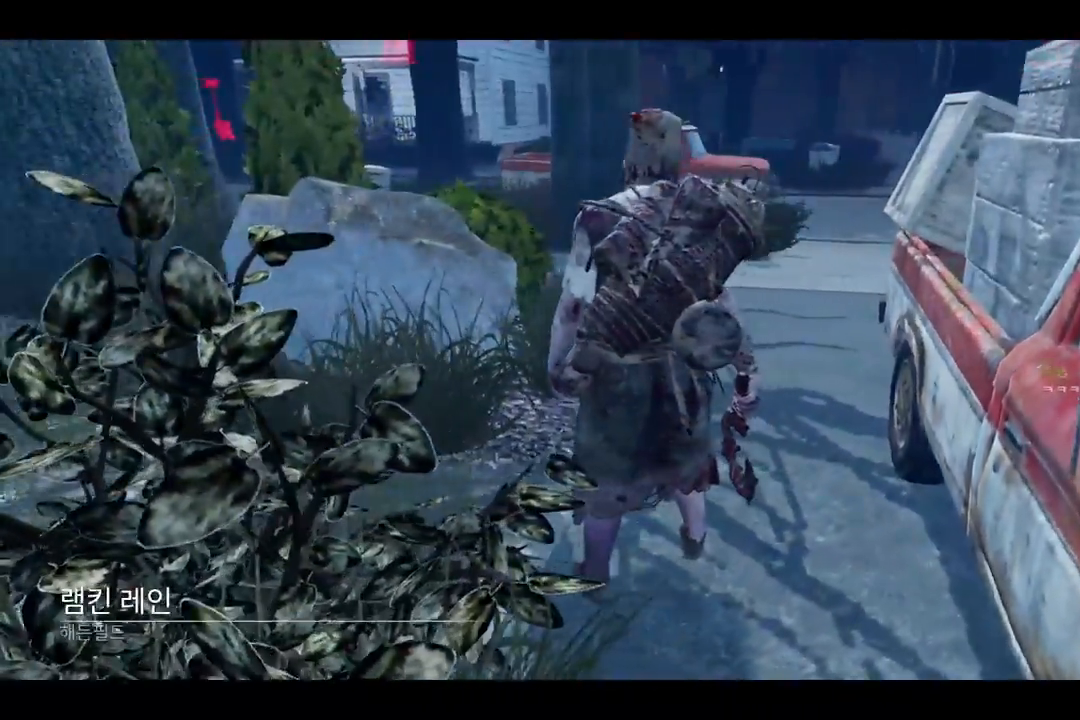
{"keys": [], "mouse": [], "events": [[333, "mouse_right", "down"], [467, "mouse_right", "up"]]}
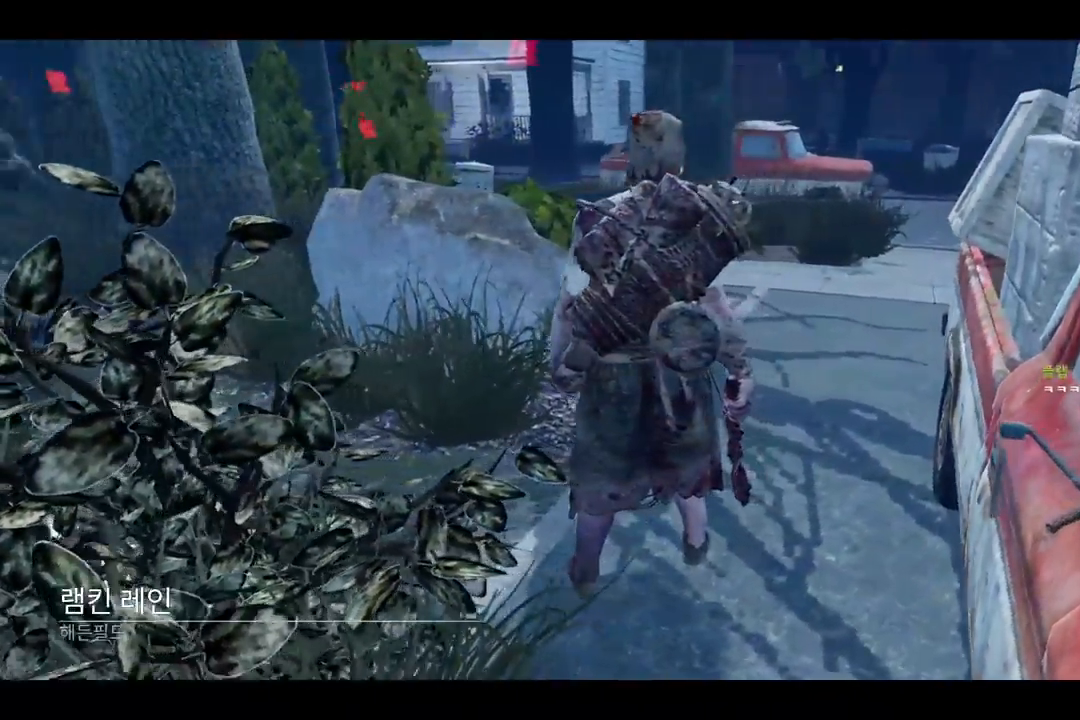
{"keys": ["w"], "mouse": [], "events": [[367, "w", "down"]]}
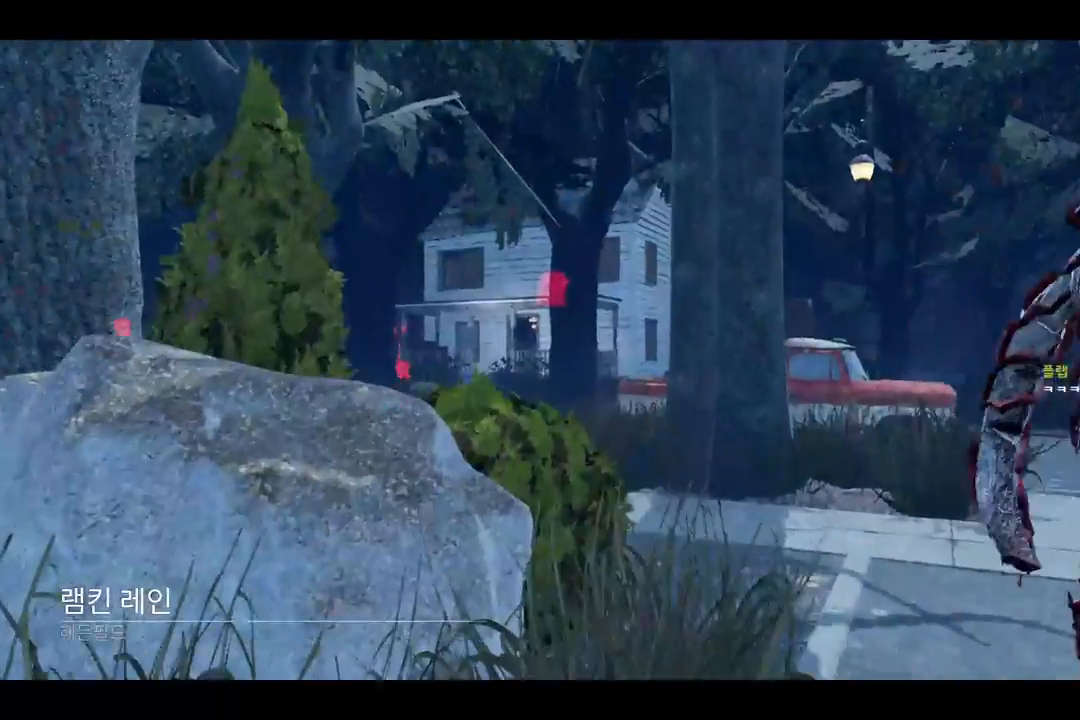
{"keys": ["d", "w"], "mouse": [], "events": [[167, "mouse_right", "down"], [317, "mouse_right", "up"], [417, "d", "down"]]}
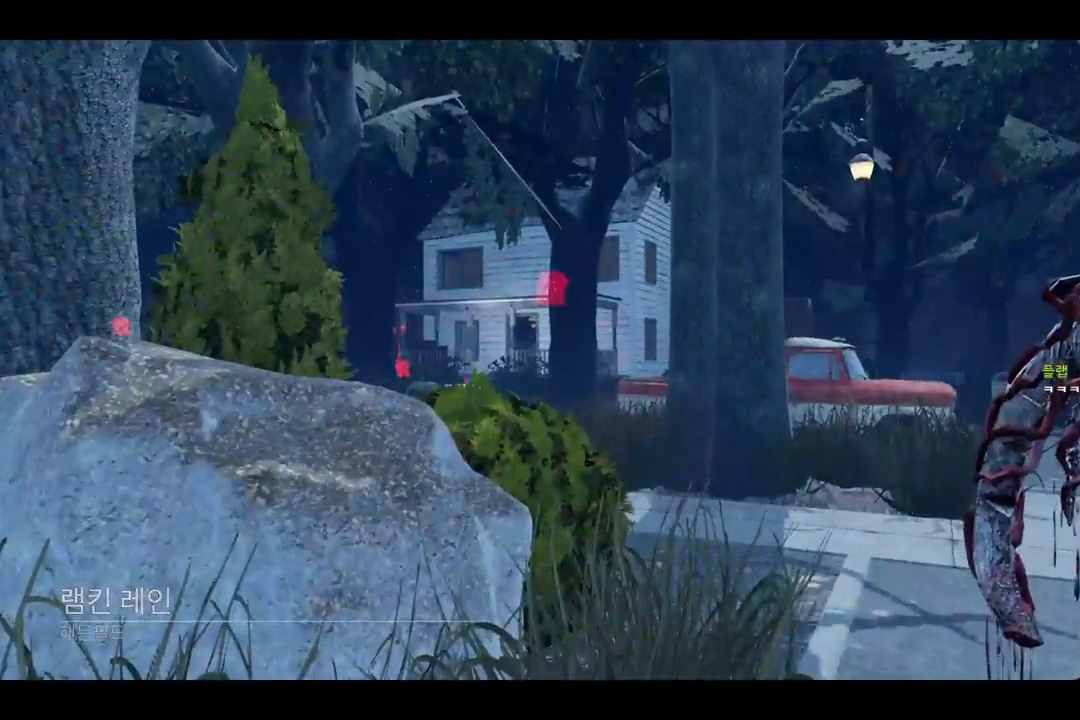
{"keys": ["w"], "mouse": ["right"], "events": [[400, "d", "up"], [417, "mouse_right", "down"]]}
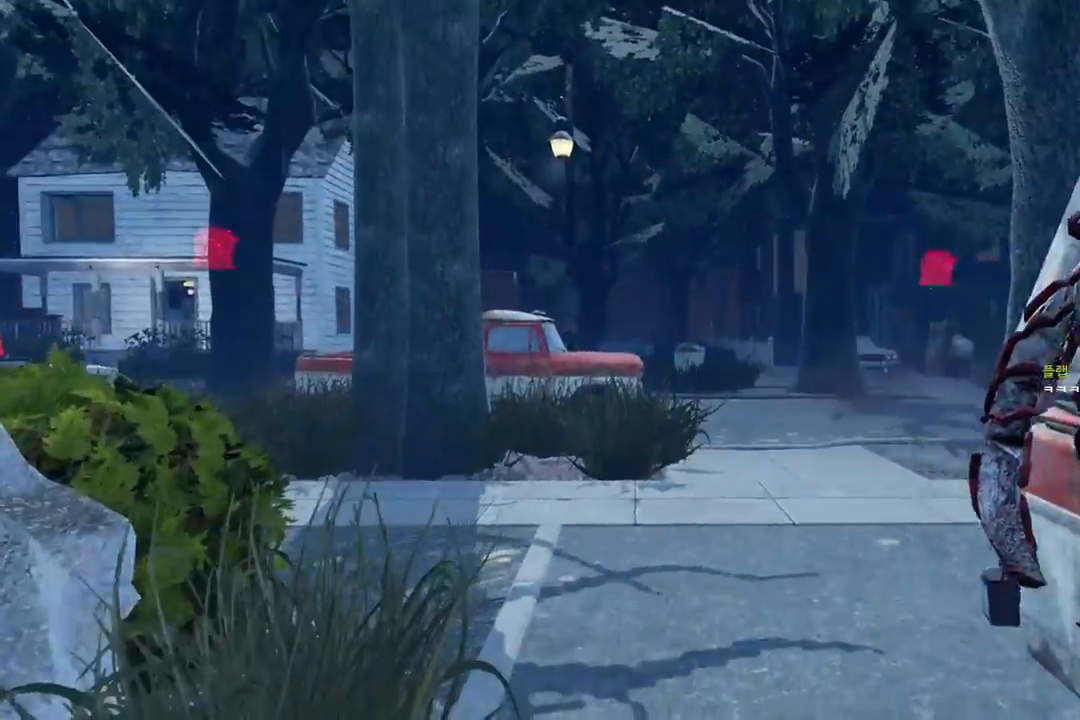
{"keys": ["w"], "mouse": [], "events": [[150, "mouse_right", "up"]]}
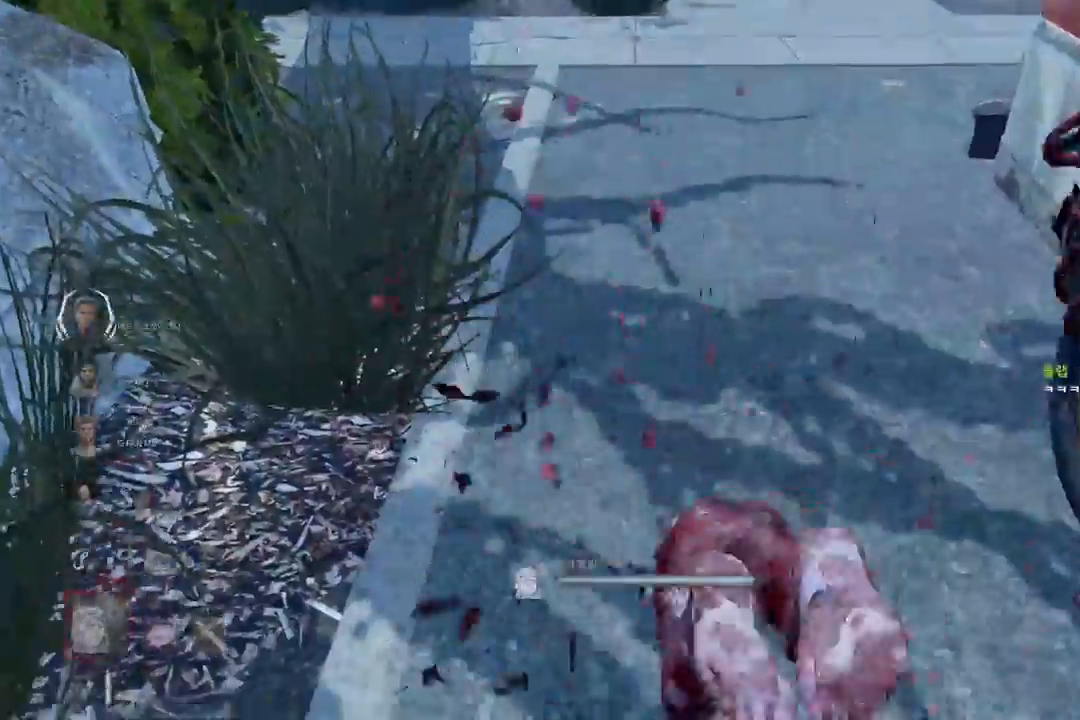
{"keys": ["w"], "mouse": [], "events": []}
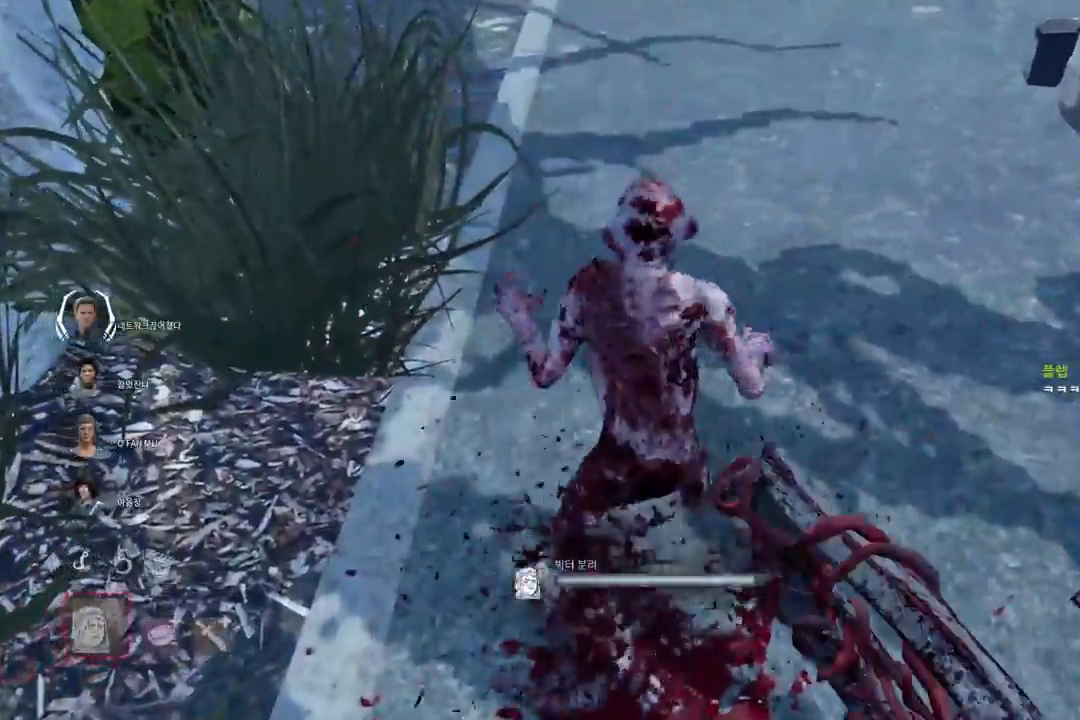
{"keys": ["w"], "mouse": [], "events": []}
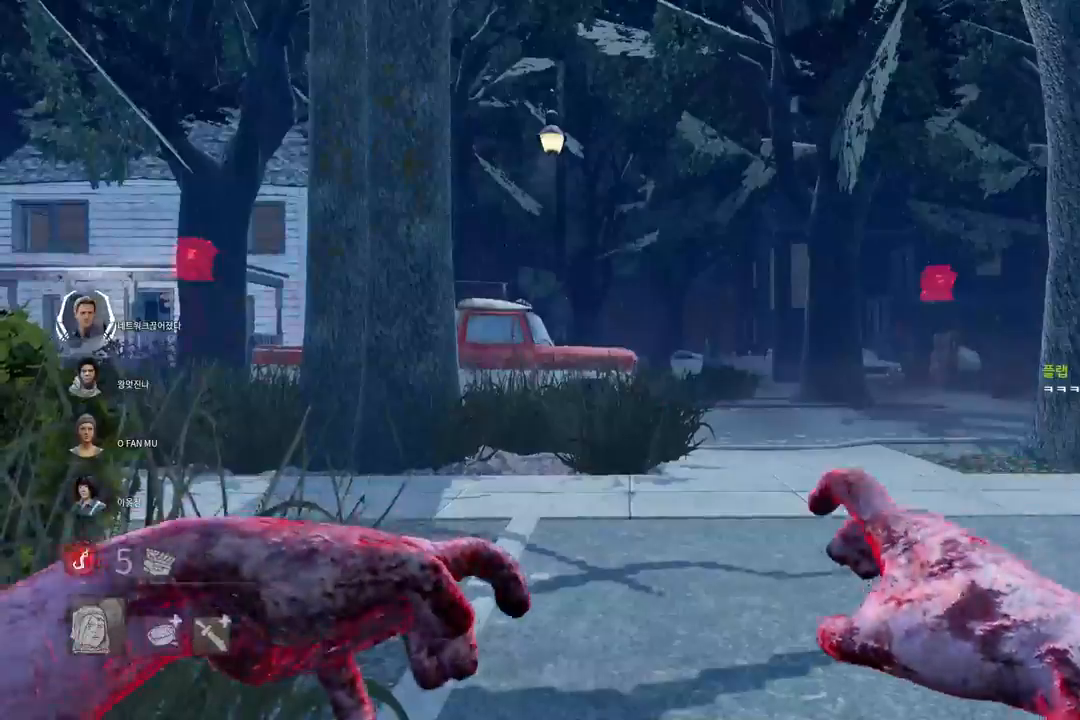
{"keys": ["w"], "mouse": [], "events": [[383, "d", "down"], [483, "d", "up"]]}
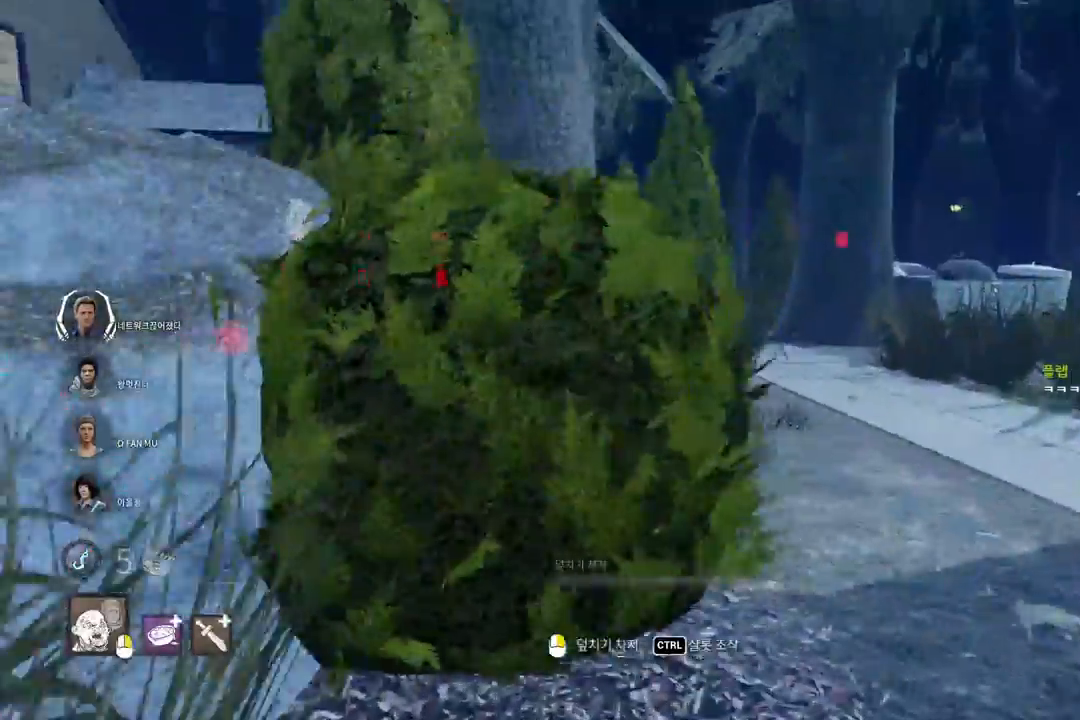
{"keys": ["d", "w"], "mouse": [], "events": [[67, "d", "down"], [167, "d", "up"], [267, "d", "down"], [367, "d", "up"], [467, "d", "down"]]}
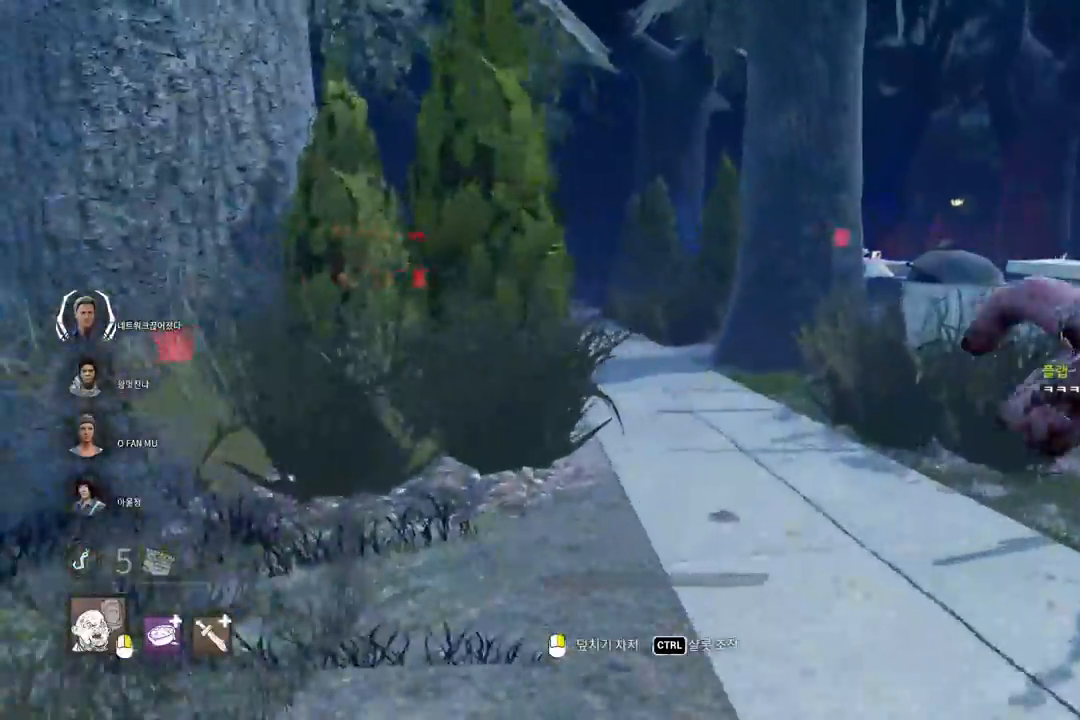
{"keys": ["d", "w"], "mouse": [], "events": [[50, "d", "up"], [267, "d", "down"], [367, "d", "up"], [467, "d", "down"]]}
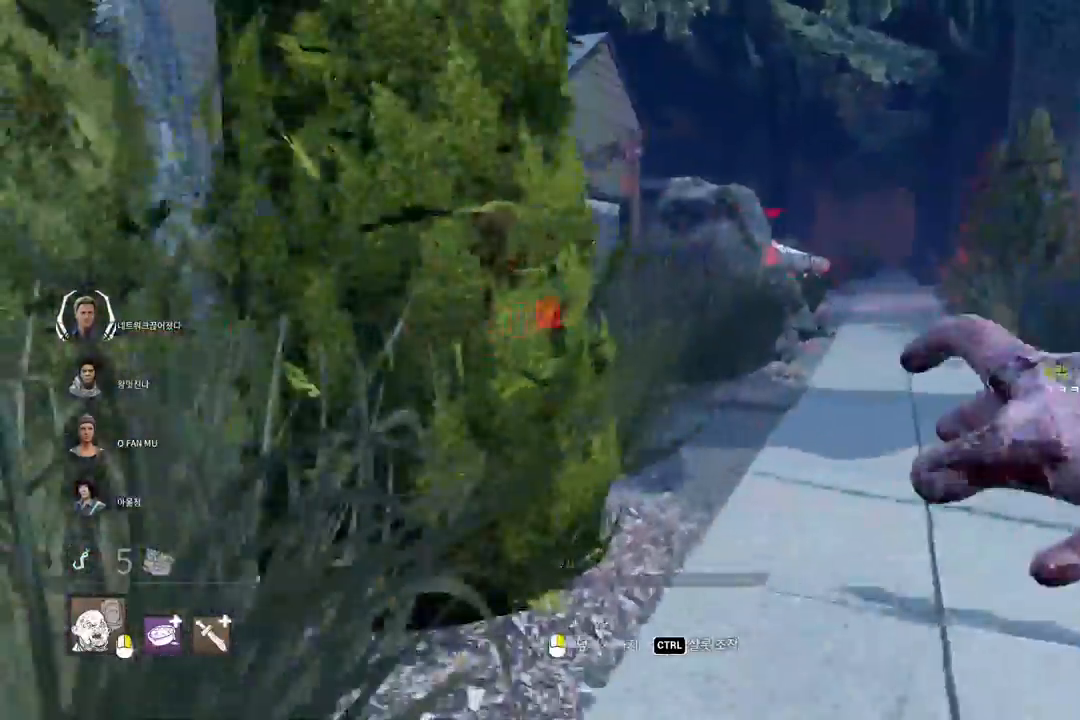
{"keys": ["d", "w"], "mouse": [], "events": [[33, "d", "up"], [150, "d", "down"], [233, "d", "up"], [317, "d", "down"], [400, "d", "up"], [467, "d", "down"]]}
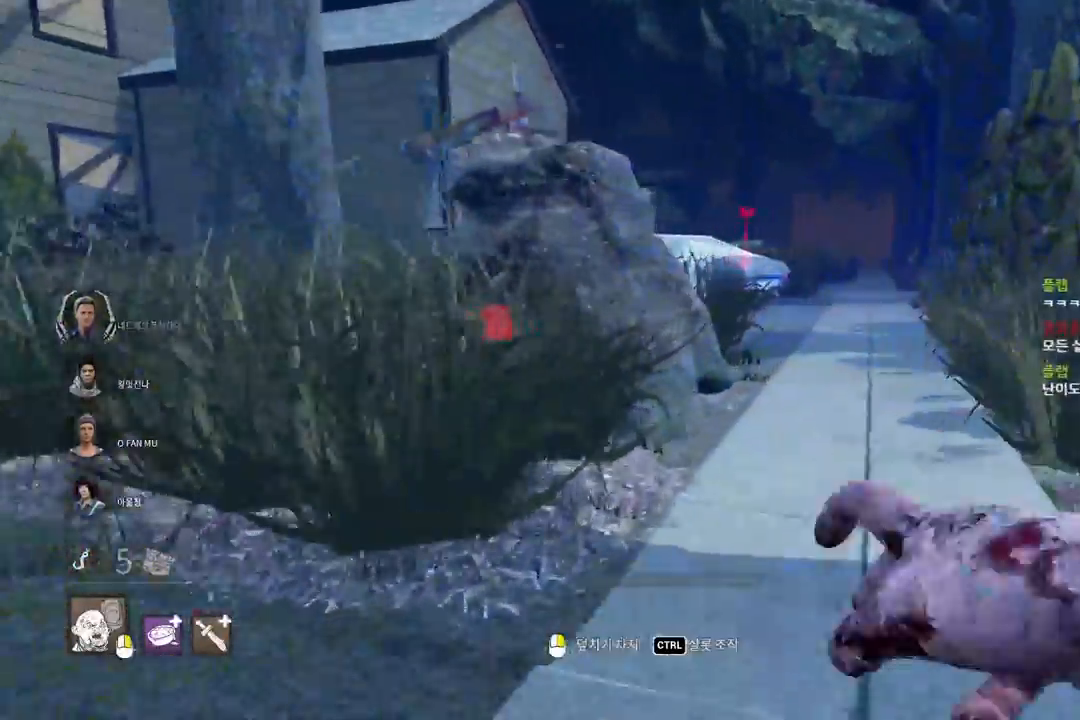
{"keys": ["w"], "mouse": [], "events": [[50, "d", "up"], [133, "d", "down"], [217, "d", "up"]]}
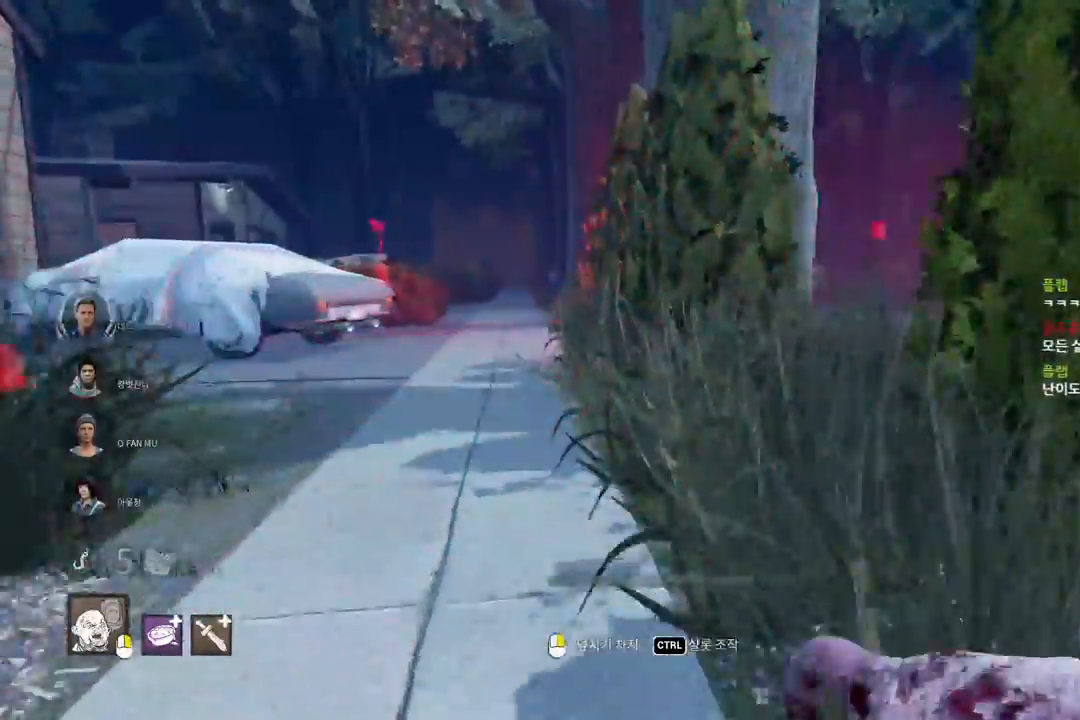
{"keys": ["w"], "mouse": [], "events": [[33, "a", "down"], [150, "a", "up"]]}
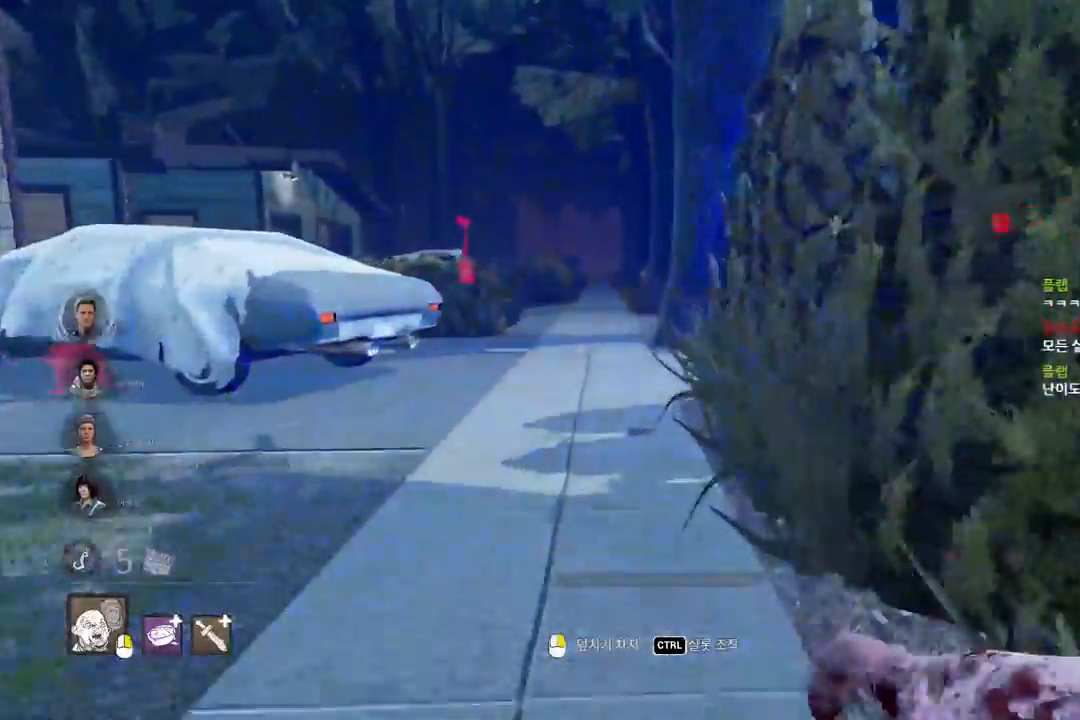
{"keys": ["w"], "mouse": [], "events": []}
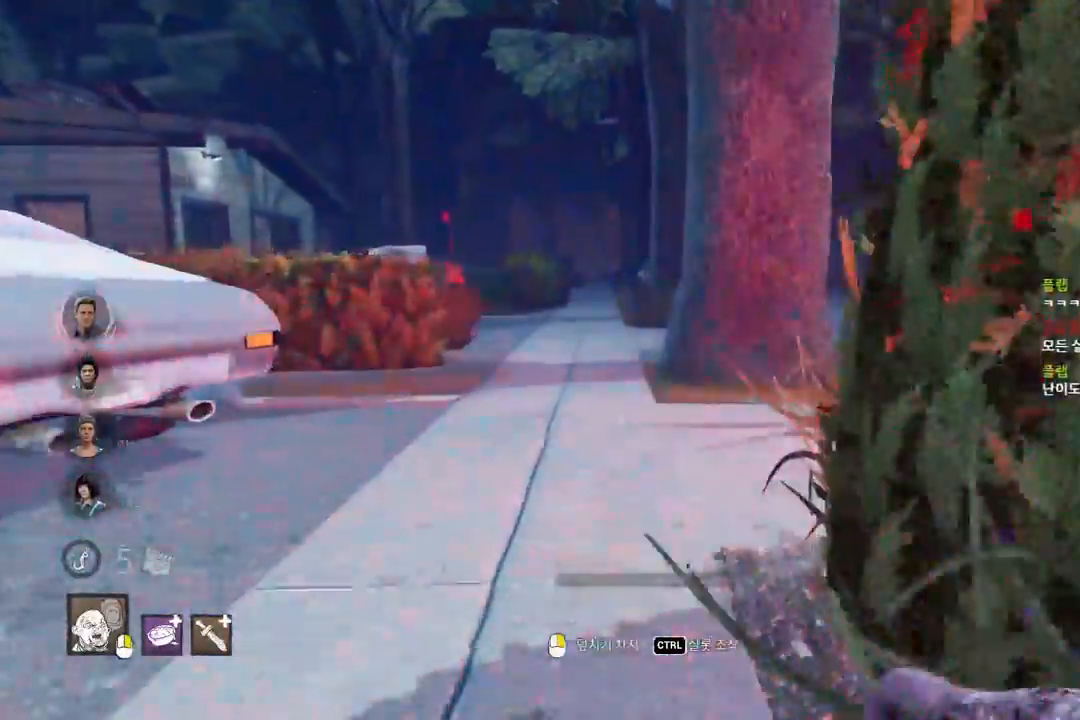
{"keys": ["w"], "mouse": [], "events": []}